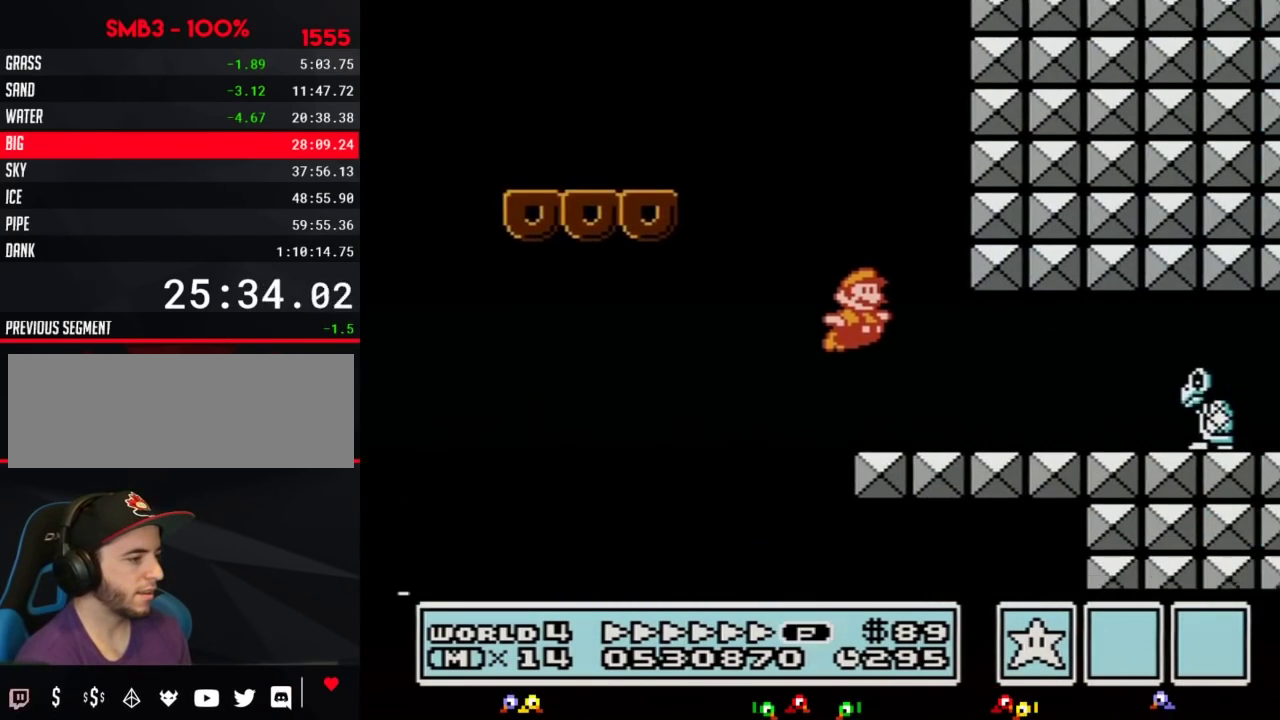
Gameplay with a controller (Nintendo layout); each line is a JSON object with the inputs held at the frame after it. "events" lists button and stick changes between this image and that frame as [ms after this image, input, new state], when the widget could be followed in between. Not read: L3 R3.
{"buttons": ["B", "DPAD_RIGHT"], "events": [[283, "DPAD_DOWN", "down"], [317, "A", "down"], [317, "DPAD_RIGHT", "up"], [367, "A", "up"], [367, "DPAD_RIGHT", "down"], [400, "DPAD_DOWN", "up"]]}
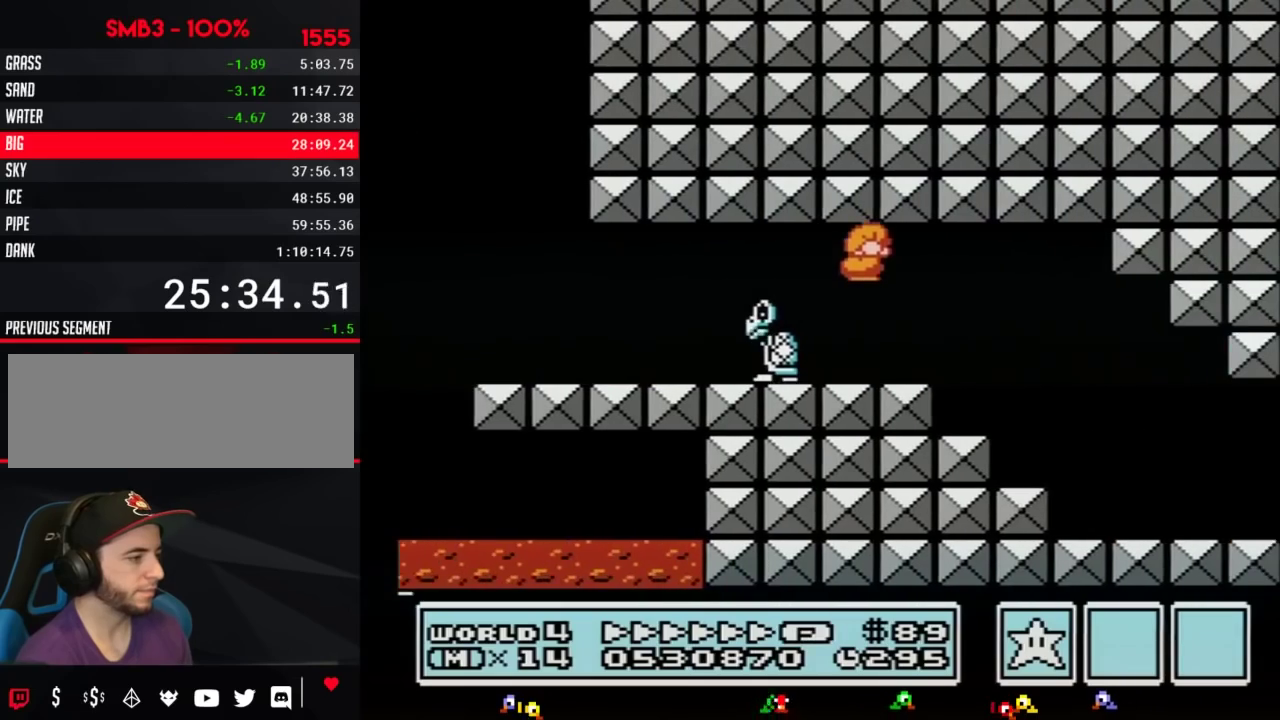
{"buttons": ["B", "DPAD_RIGHT"]}
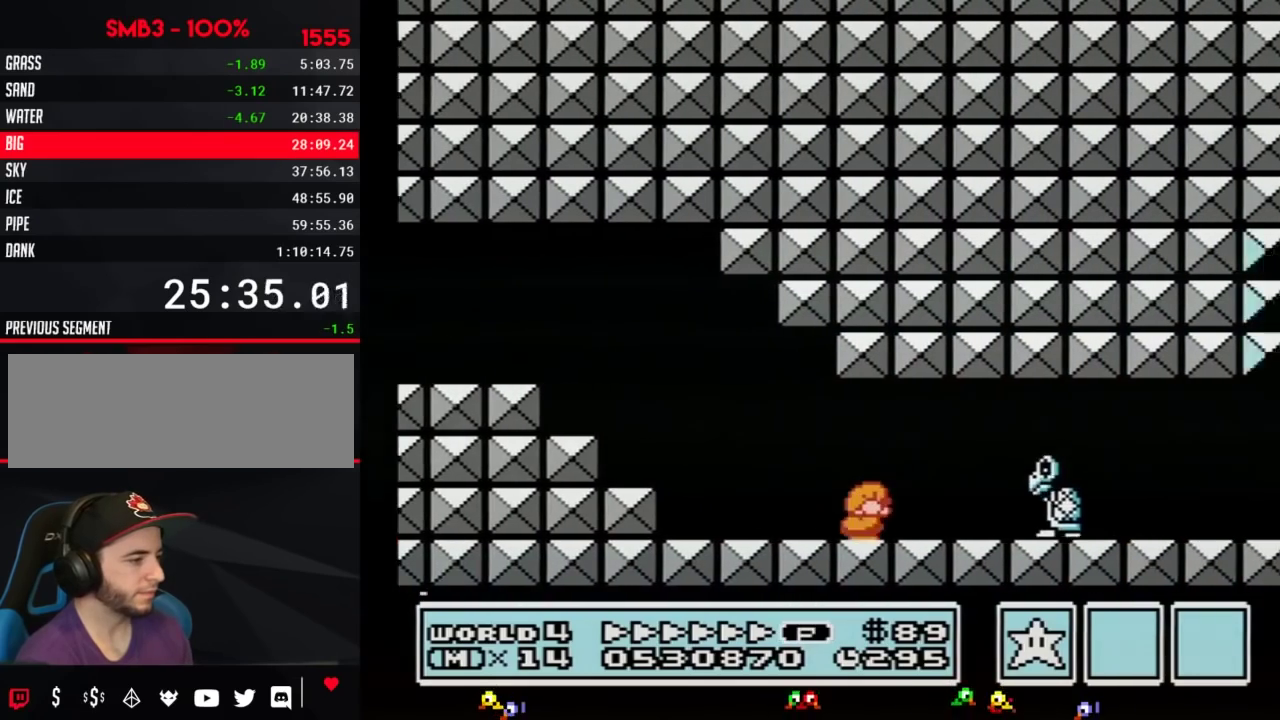
{"buttons": ["B", "DPAD_RIGHT"], "events": [[83, "DPAD_DOWN", "down"], [83, "DPAD_RIGHT", "up"], [117, "A", "down"], [150, "A", "up"], [150, "DPAD_RIGHT", "down"], [183, "DPAD_DOWN", "up"]]}
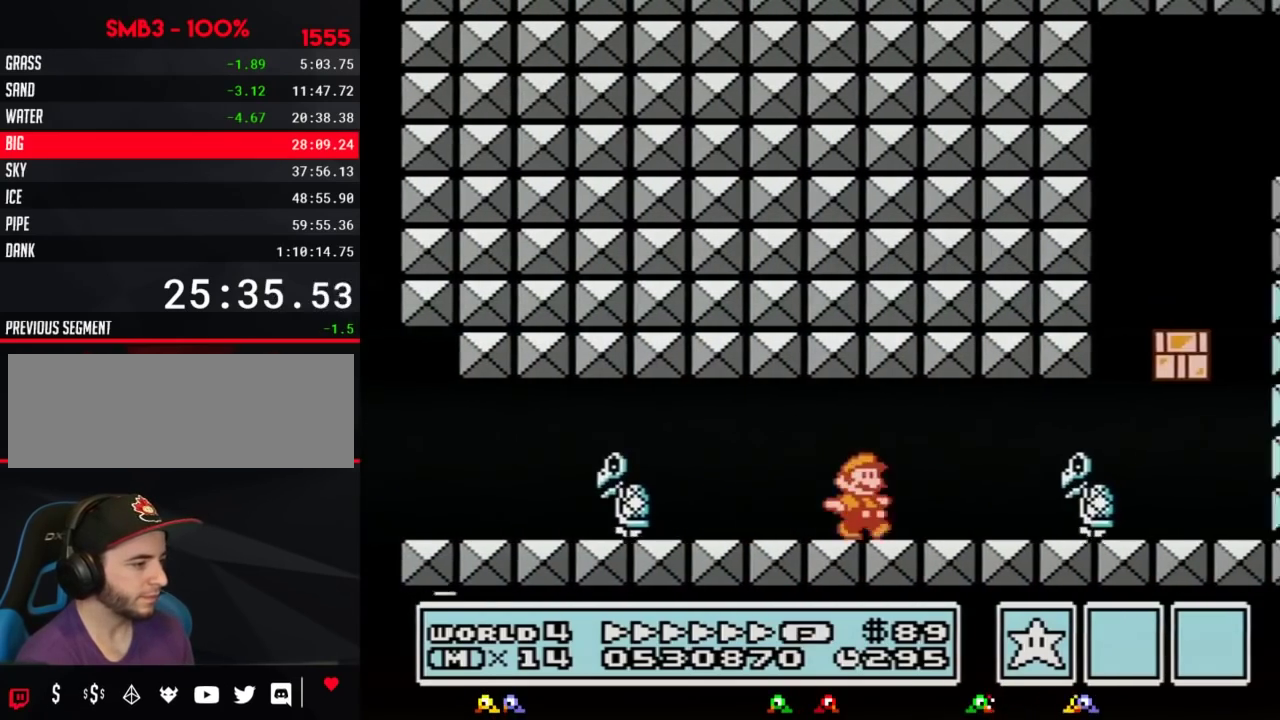
{"buttons": ["A", "B", "DPAD_RIGHT"], "events": [[217, "DPAD_DOWN", "down"], [217, "DPAD_RIGHT", "up"], [283, "A", "down"], [317, "DPAD_RIGHT", "down"], [367, "DPAD_DOWN", "up"]]}
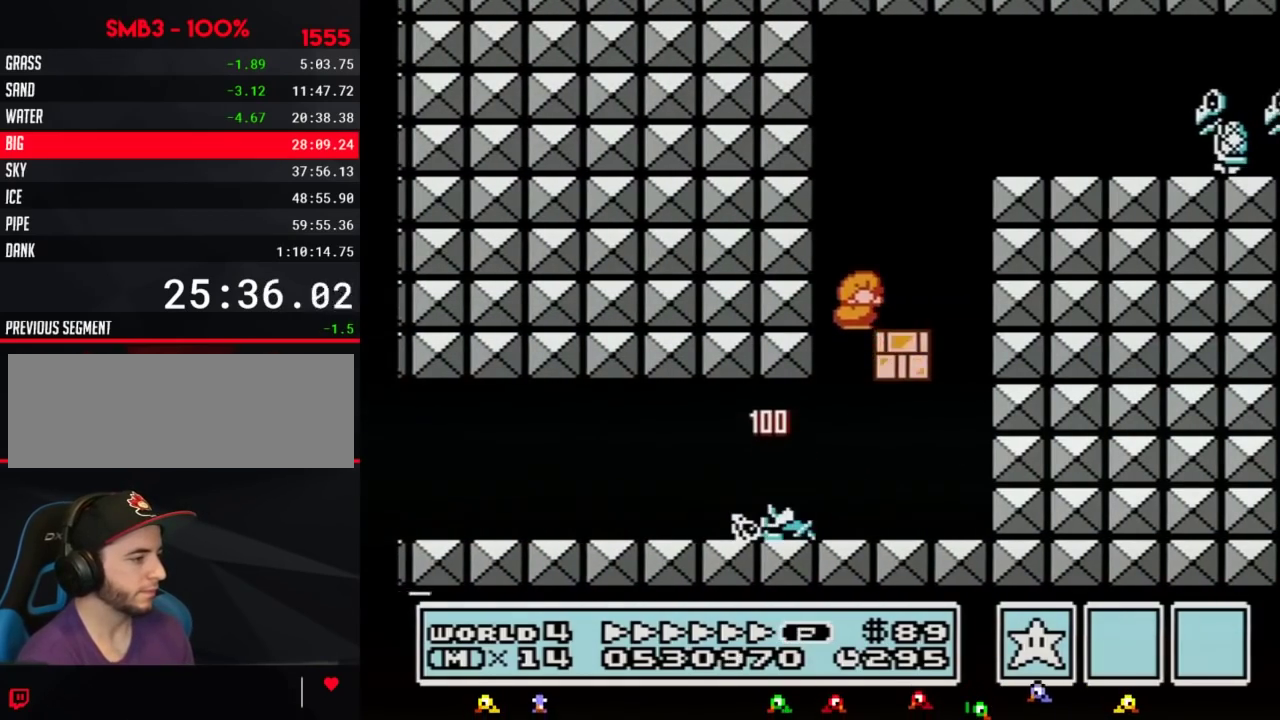
{"buttons": ["A", "B", "DPAD_RIGHT"], "events": [[83, "A", "up"], [217, "DPAD_RIGHT", "up"], [367, "DPAD_RIGHT", "down"], [500, "A", "down"]]}
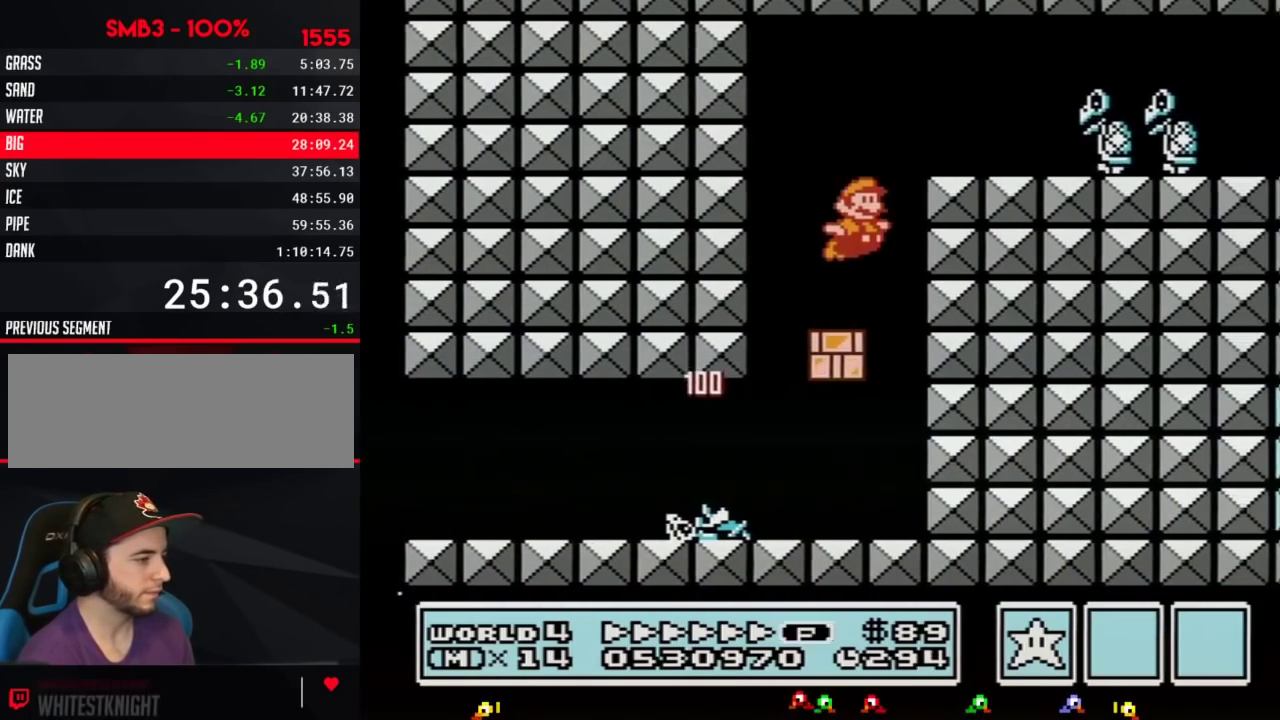
{"buttons": ["B", "DPAD_RIGHT"], "events": [[400, "A", "up"]]}
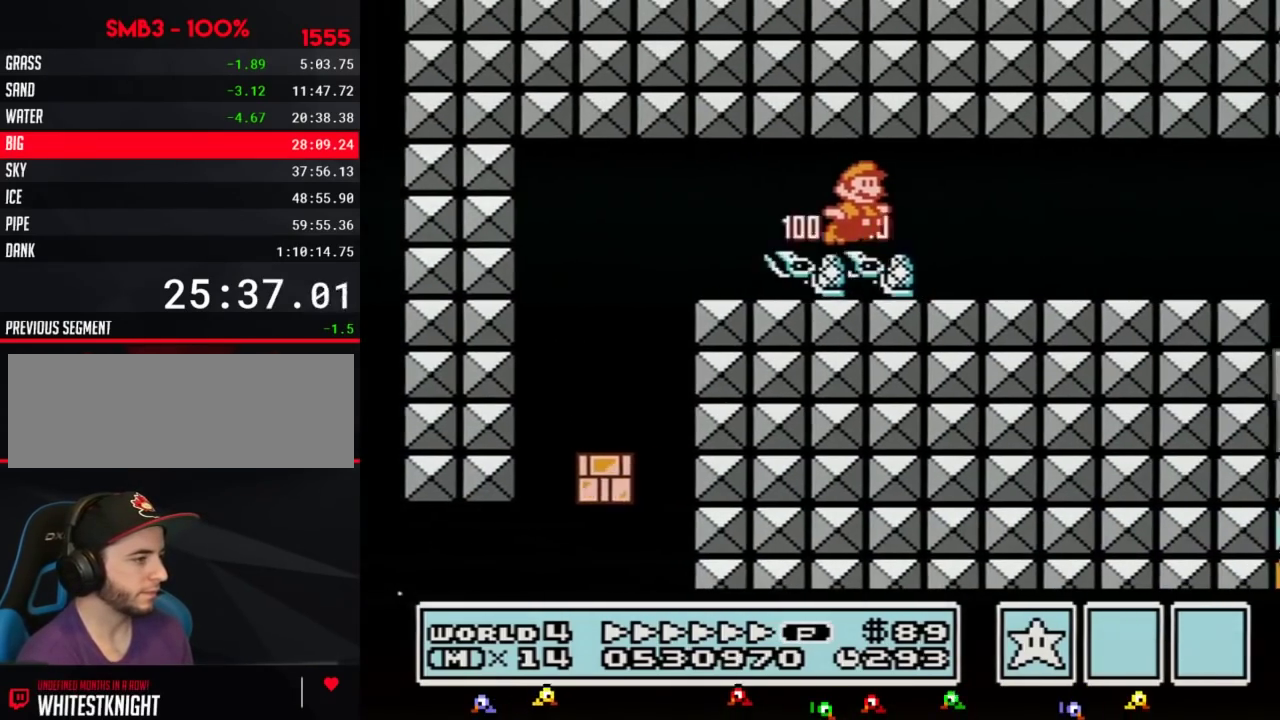
{"buttons": ["B", "DPAD_RIGHT"]}
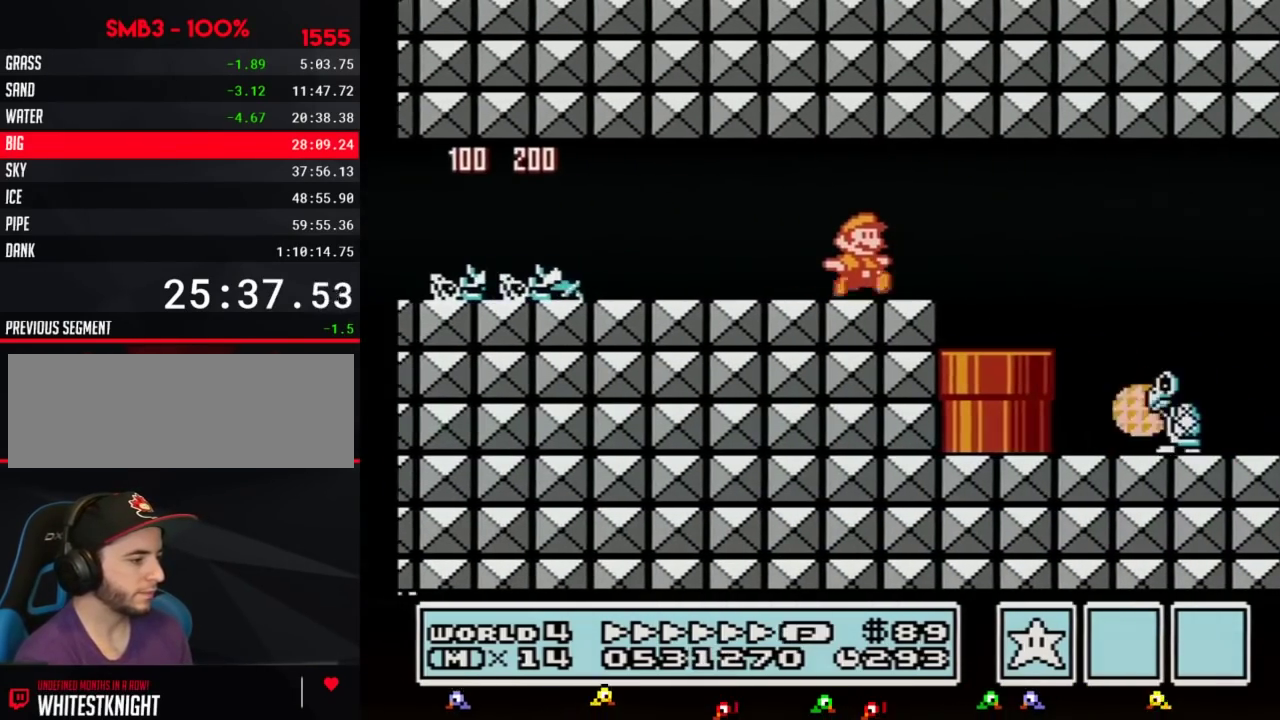
{"buttons": ["B", "DPAD_RIGHT"]}
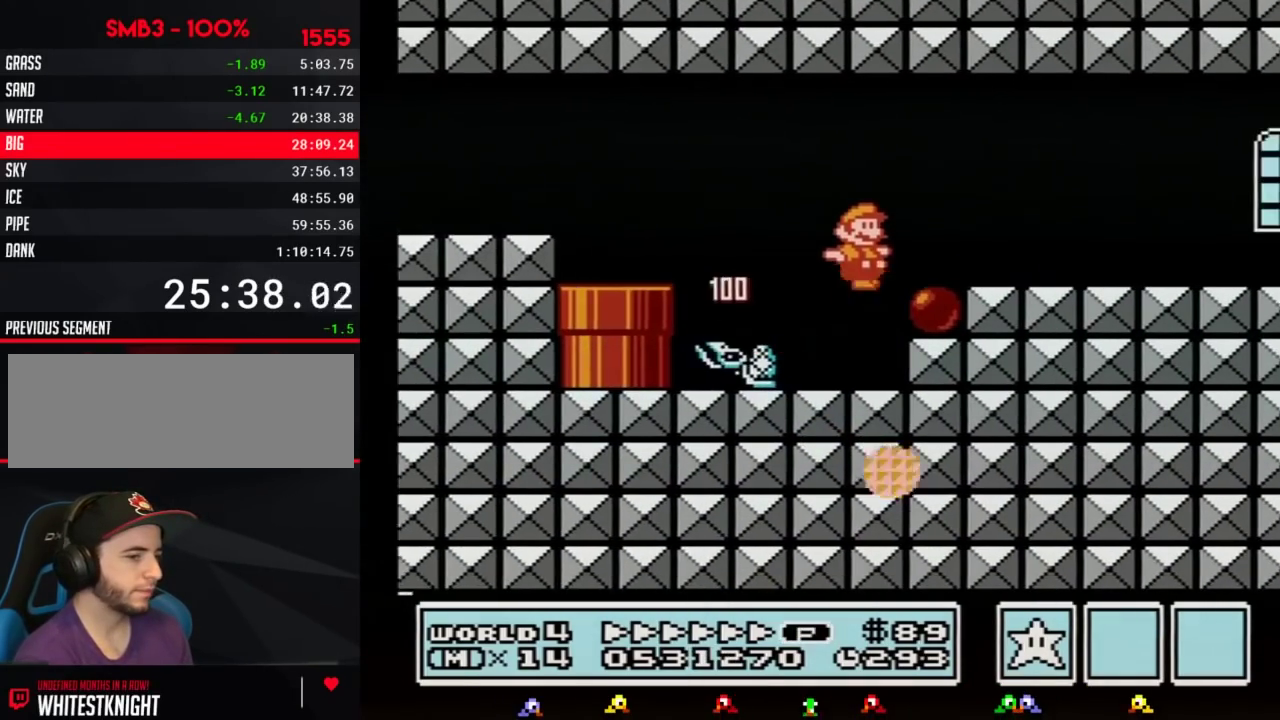
{"buttons": ["B", "DPAD_RIGHT"]}
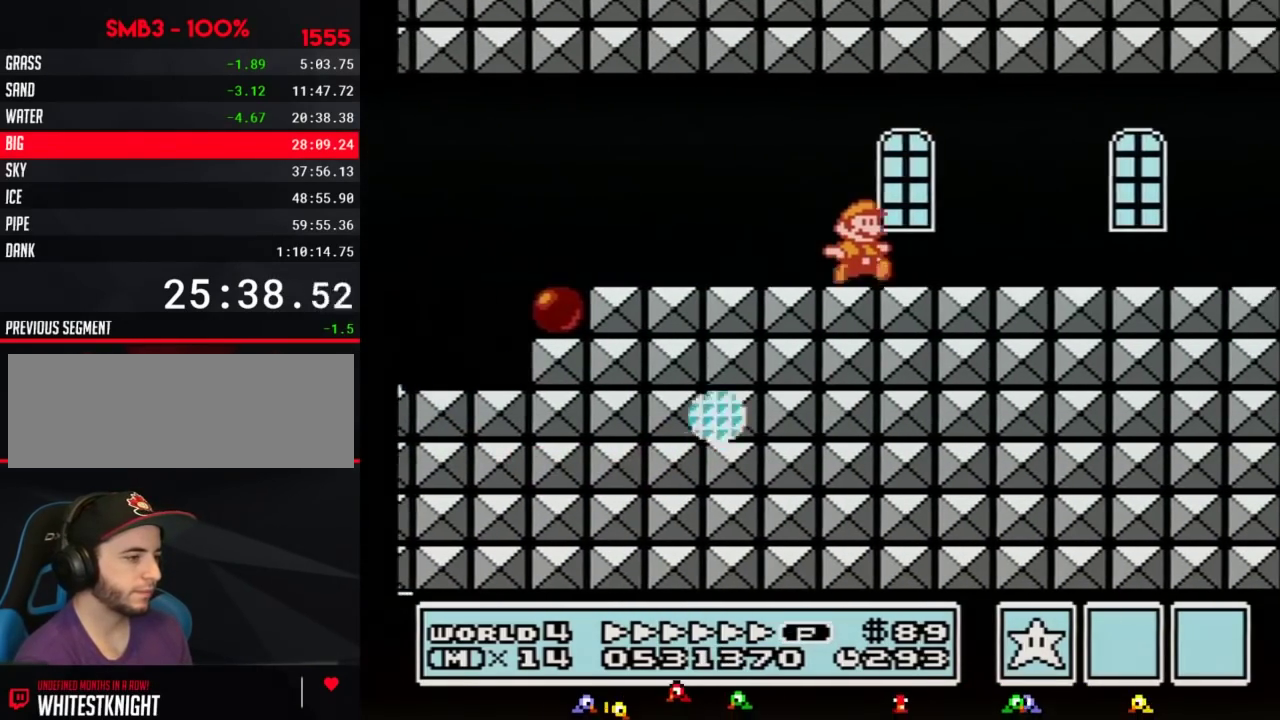
{"buttons": ["B", "DPAD_RIGHT"]}
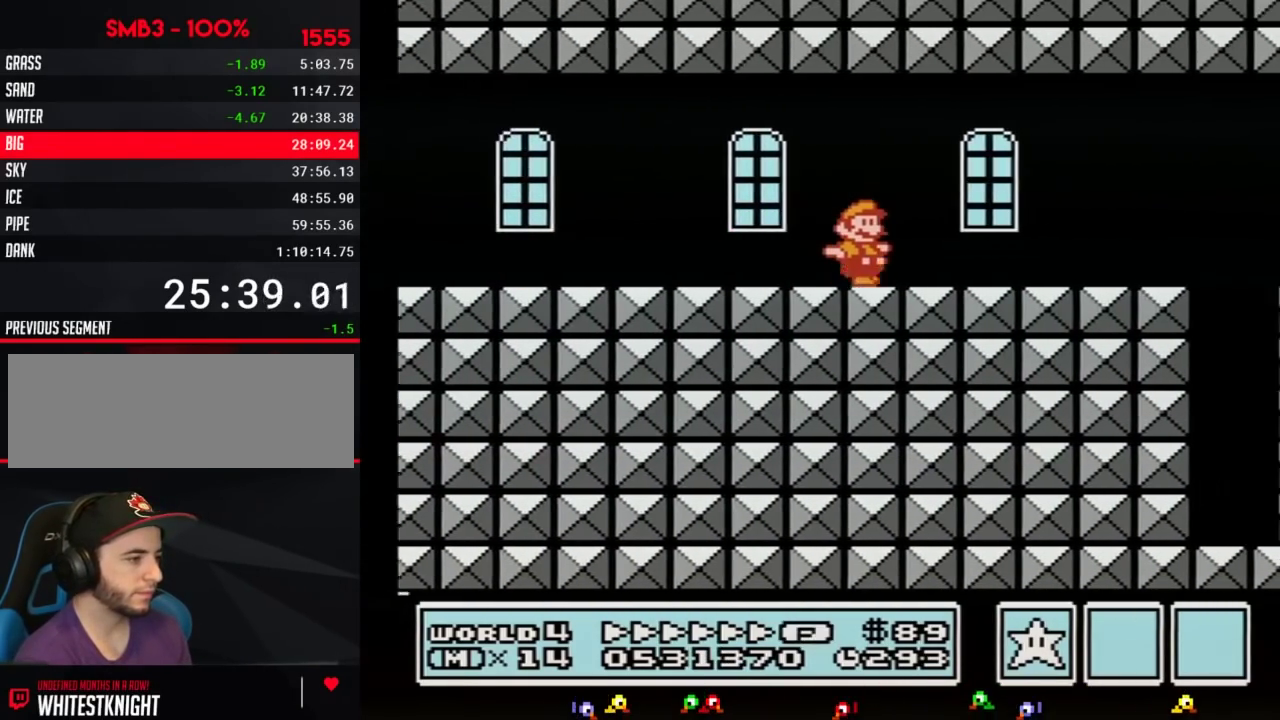
{"buttons": ["B", "DPAD_RIGHT"]}
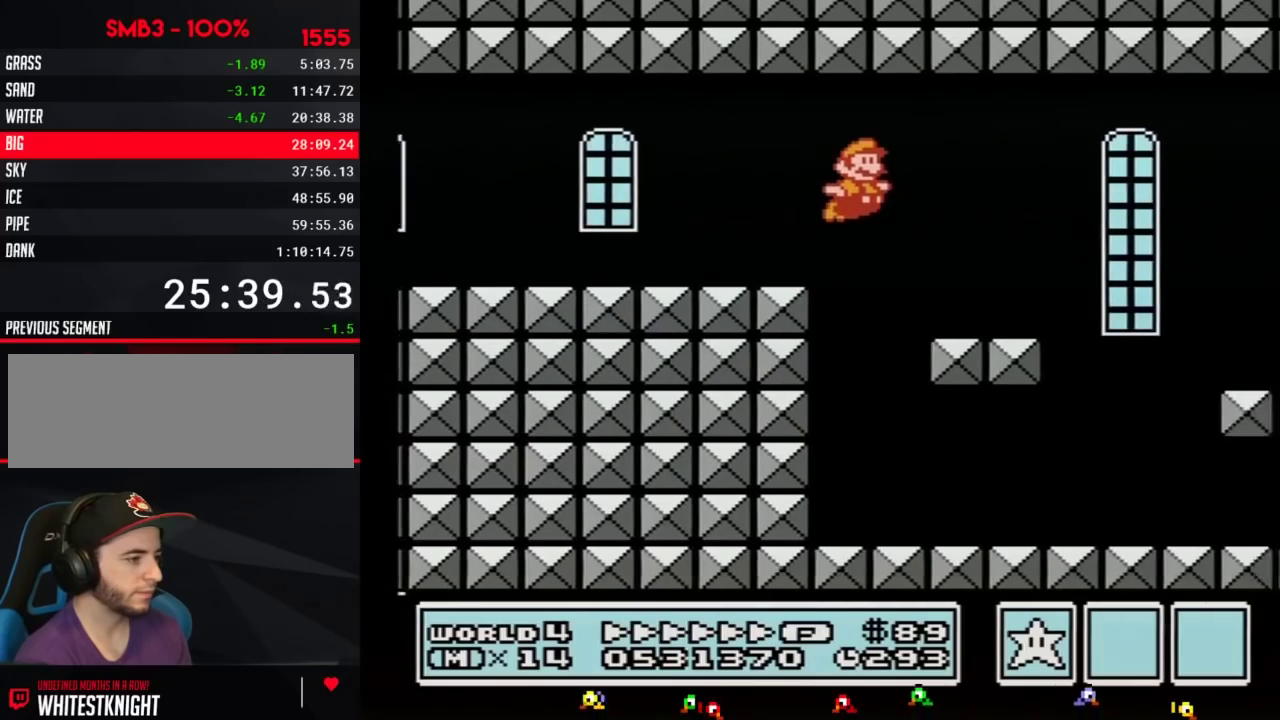
{"buttons": ["B", "DPAD_RIGHT"], "events": [[33, "A", "down"], [83, "A", "up"], [367, "B", "up"], [467, "B", "down"]]}
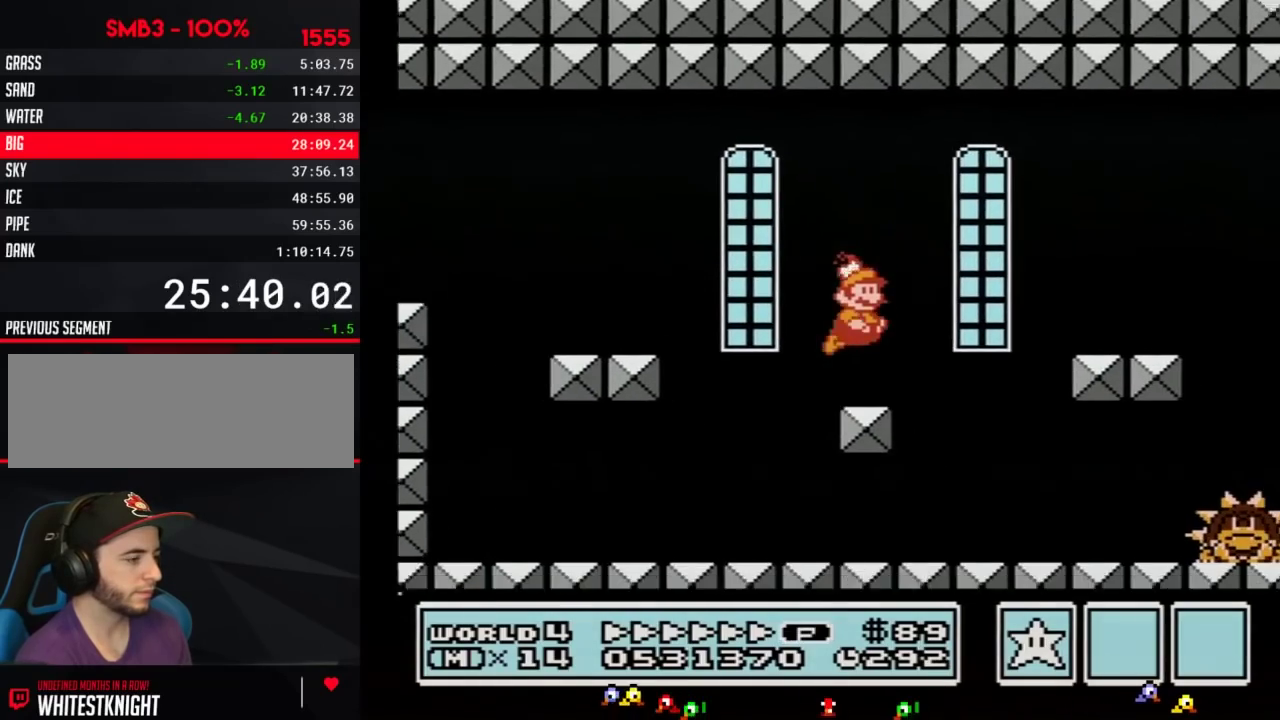
{"buttons": ["B", "DPAD_RIGHT"], "events": [[33, "B", "up"], [83, "B", "down"], [150, "B", "up"], [183, "B", "down"]]}
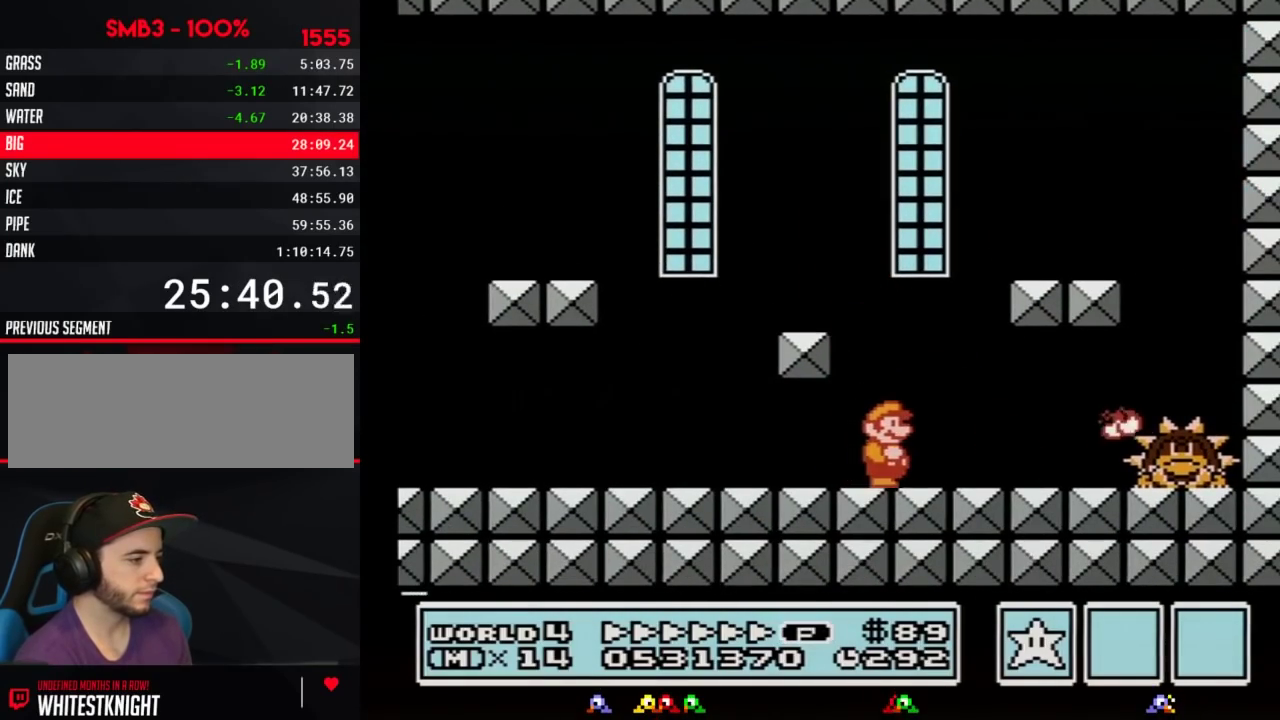
{"buttons": [], "events": [[217, "B", "up"], [283, "DPAD_RIGHT", "up"], [317, "B", "down"], [367, "B", "up"], [433, "B", "down"], [500, "B", "up"]]}
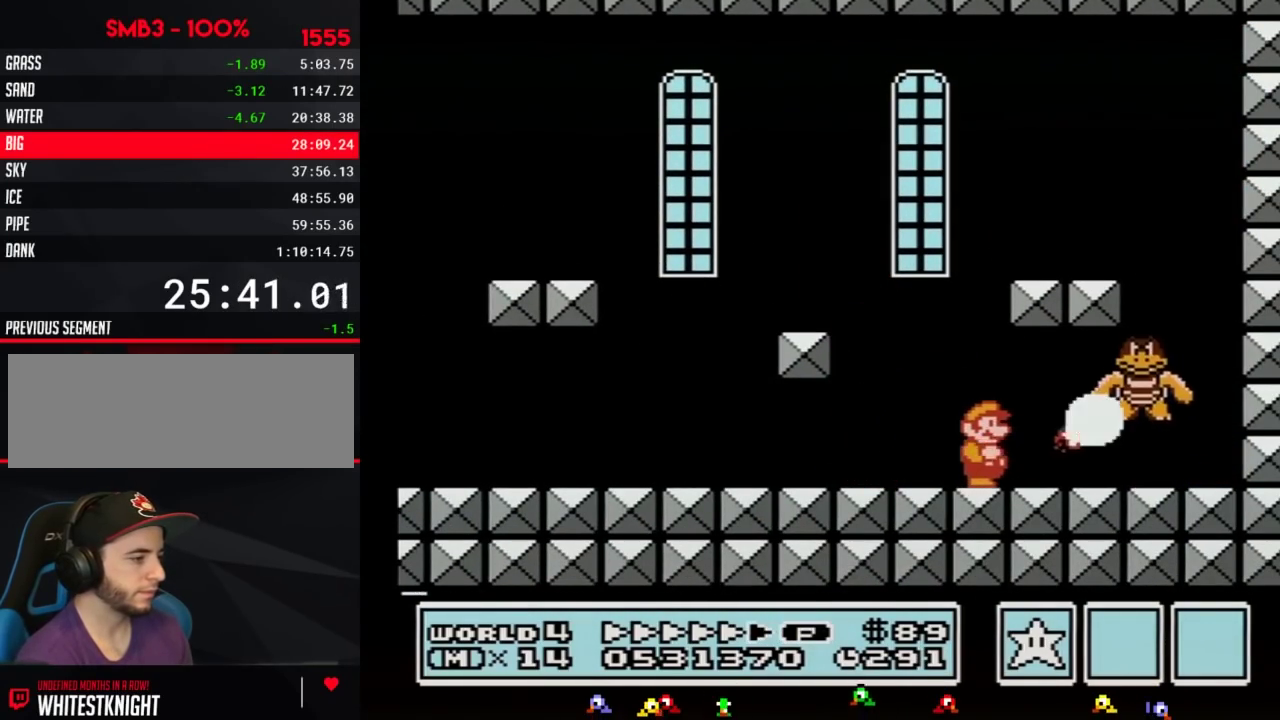
{"buttons": ["B", "DPAD_RIGHT"], "events": [[67, "B", "down"], [117, "B", "up"], [183, "B", "down"], [283, "B", "up"], [333, "B", "down"], [400, "B", "up"], [467, "B", "down"], [467, "DPAD_RIGHT", "down"]]}
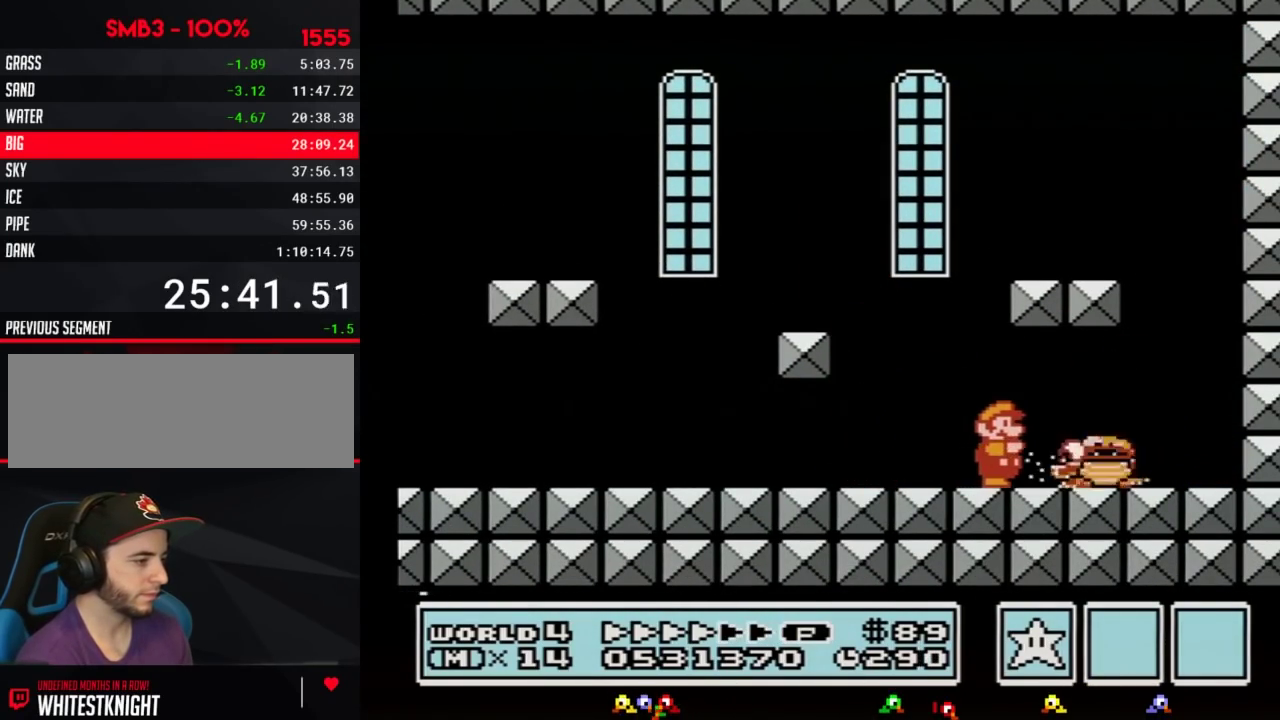
{"buttons": [], "events": [[333, "B", "up"], [467, "DPAD_RIGHT", "up"]]}
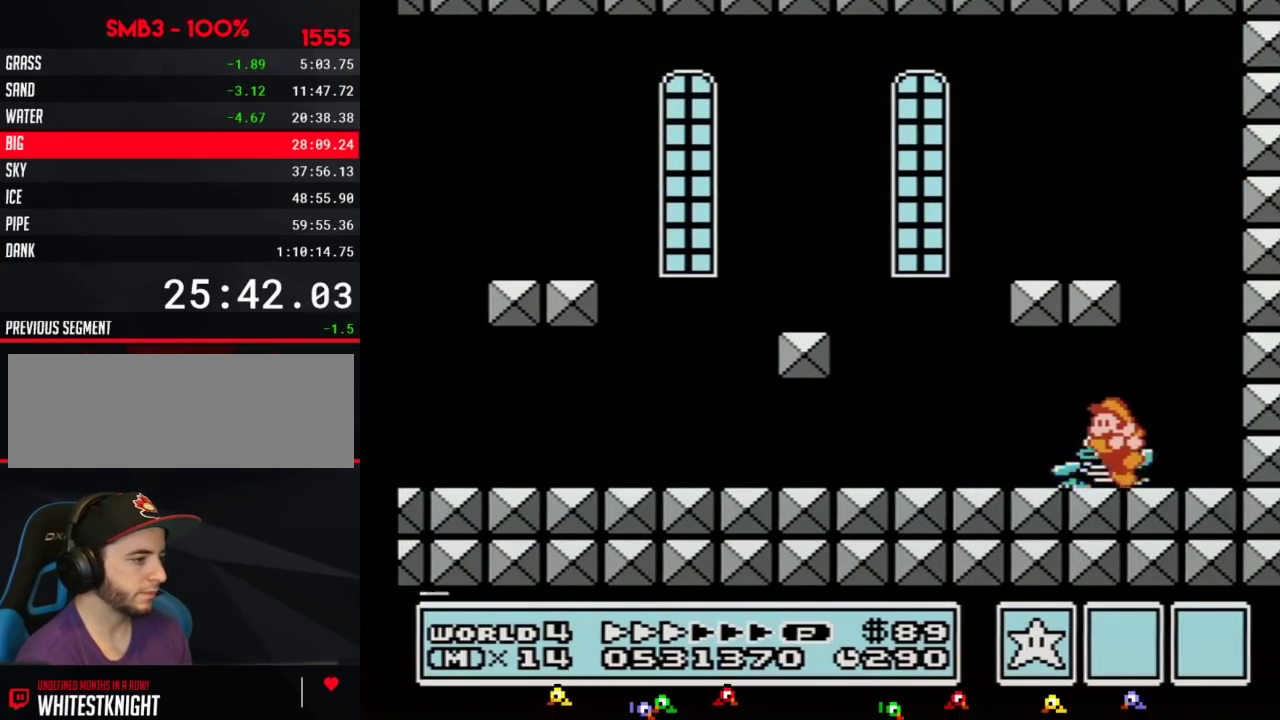
{"buttons": ["DPAD_RIGHT"], "events": [[33, "DPAD_LEFT", "down"], [183, "DPAD_LEFT", "up"], [467, "DPAD_RIGHT", "down"]]}
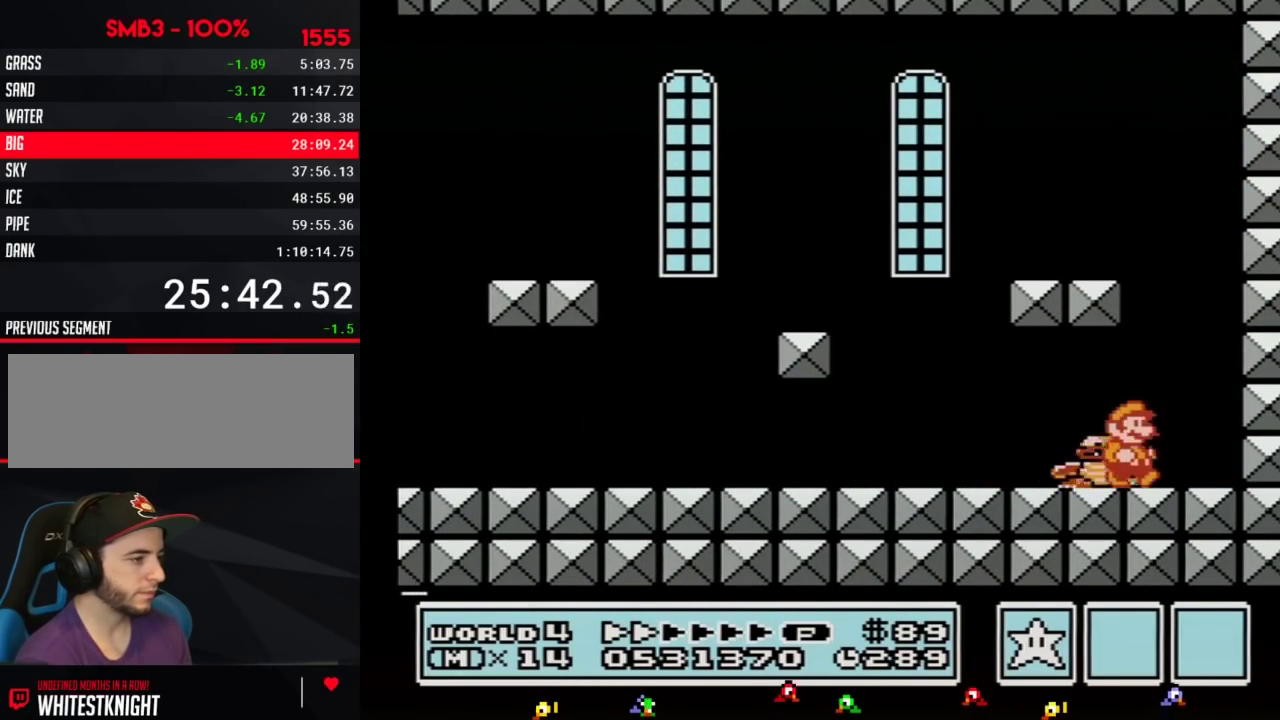
{"buttons": [], "events": [[67, "DPAD_RIGHT", "up"], [117, "DPAD_LEFT", "down"], [183, "DPAD_LEFT", "up"], [333, "A", "down"], [500, "A", "up"]]}